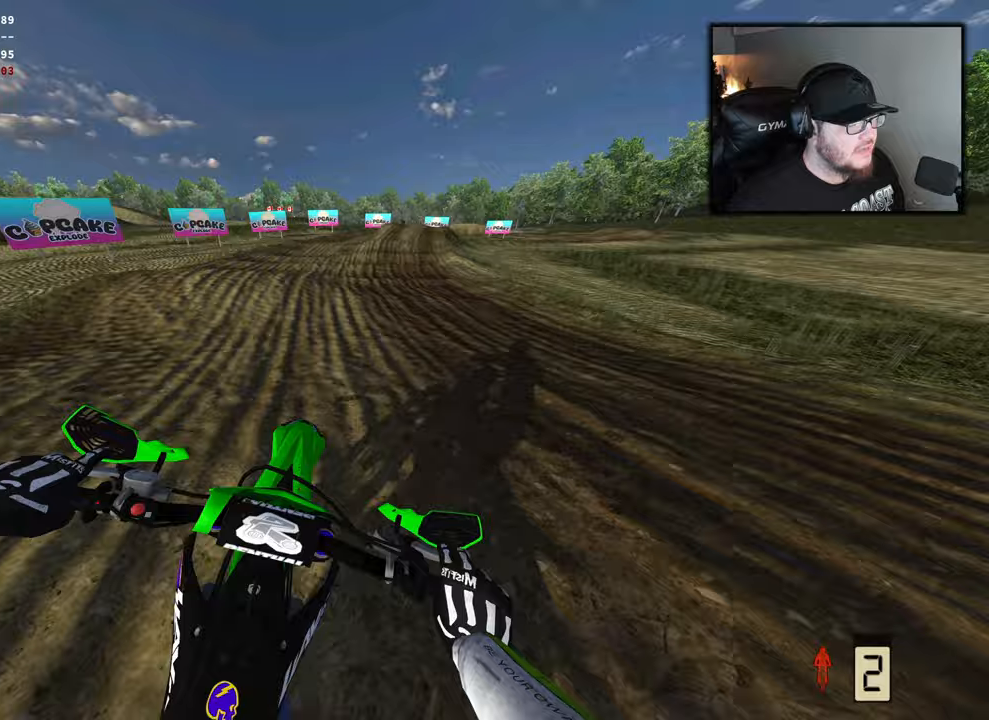
Gameplay with a controller (Xbox layout); each line is a JSON object with the inputs held at the frame after it. "events" lists button and stick changes between this image and that frame as [ms after this image, input, new state], when the widget could be followed in between.
{"buttons": ["R2"], "left_stick": "center", "right_stick": "center", "events": []}
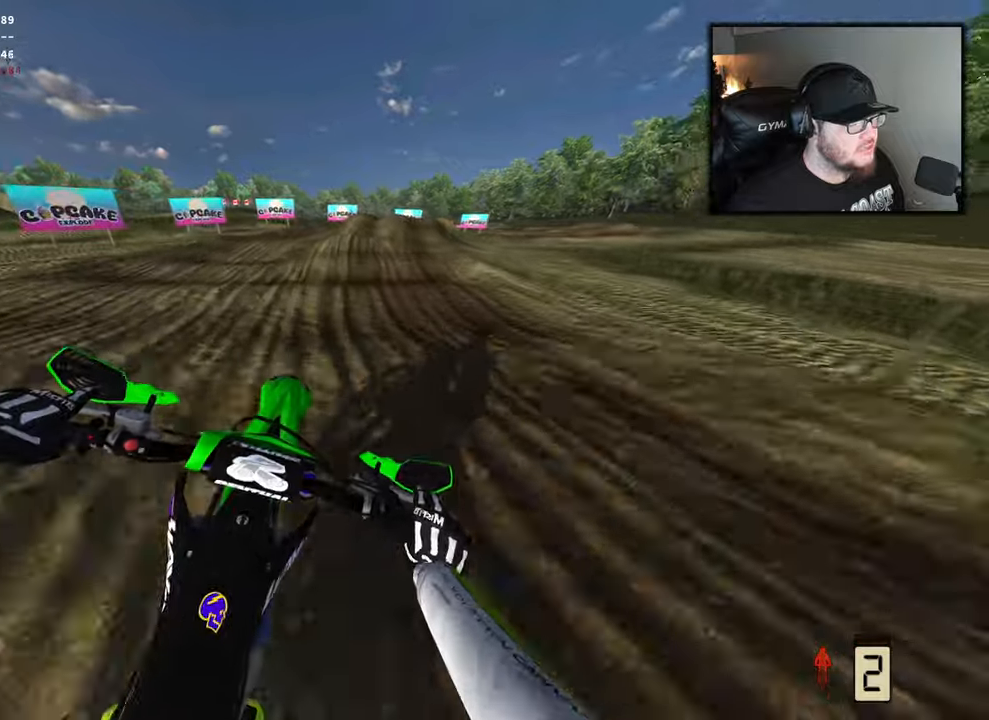
{"buttons": ["R2"], "left_stick": "center", "right_stick": "center", "events": []}
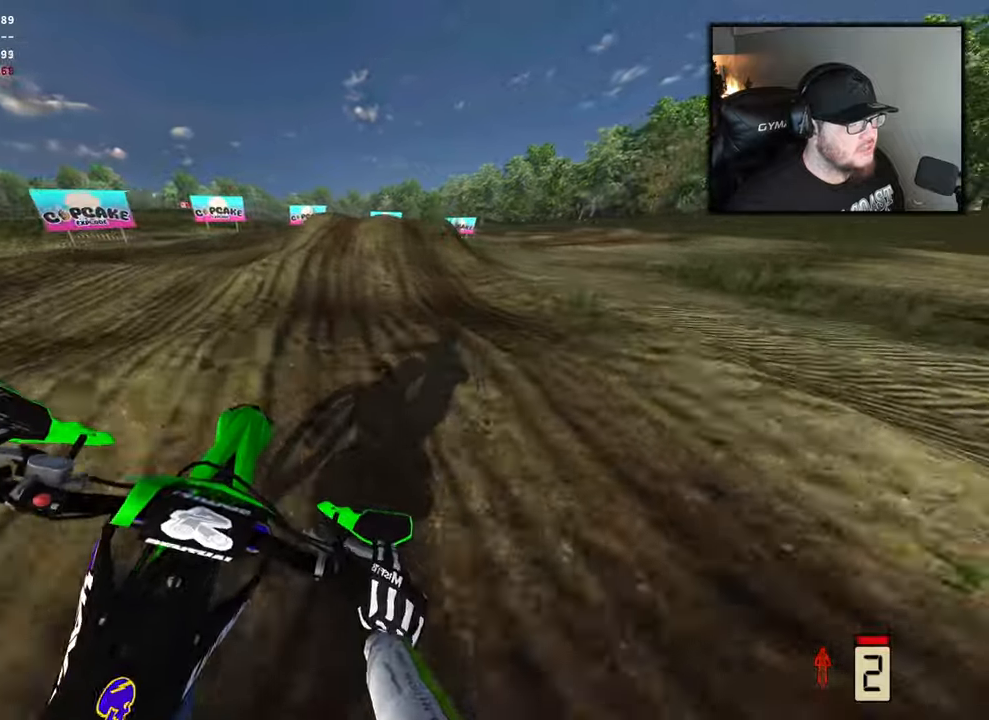
{"buttons": [], "left_stick": "center", "right_stick": "center", "events": [[100, "R2", "up"]]}
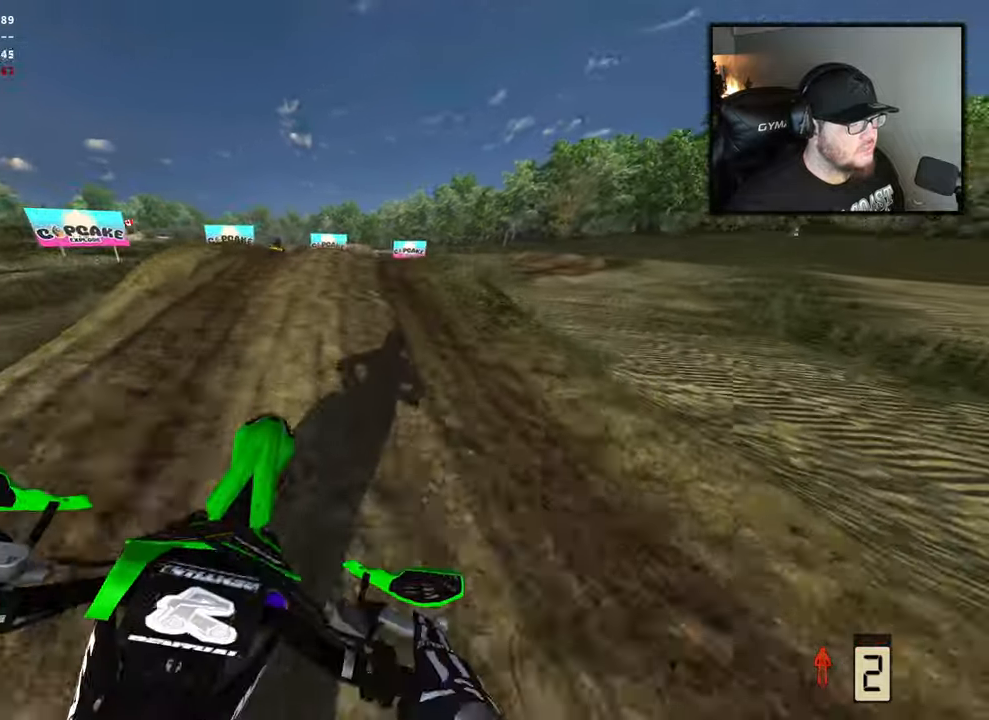
{"buttons": [], "left_stick": "right", "right_stick": "center", "events": [[50, "left_stick", "right"]]}
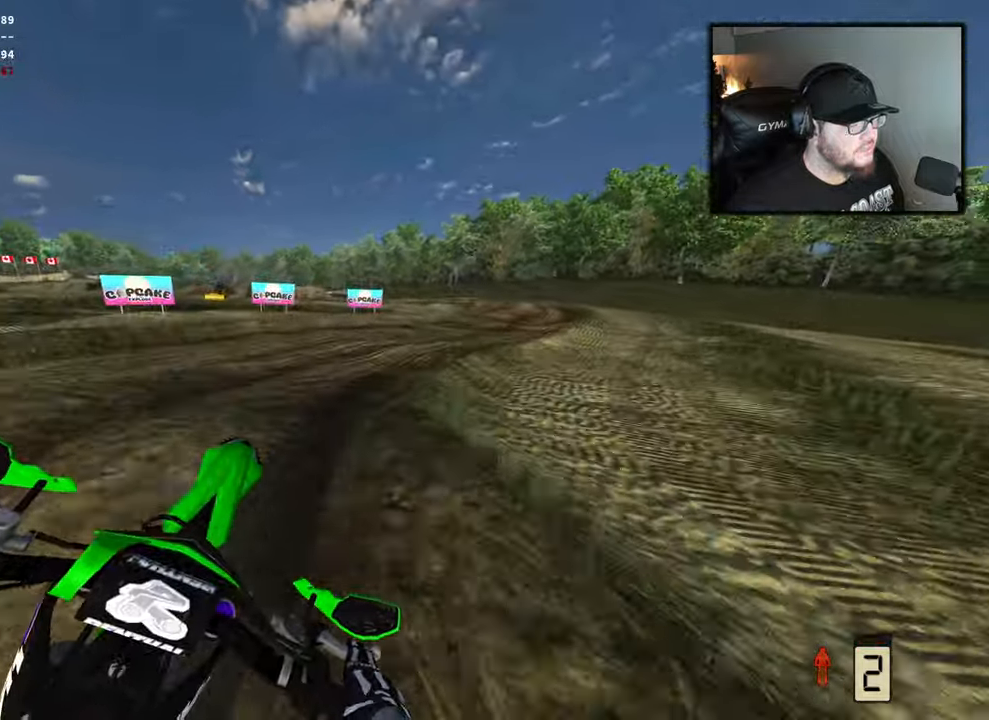
{"buttons": ["R2"], "left_stick": "right", "right_stick": "center", "events": [[250, "R2", "down"]]}
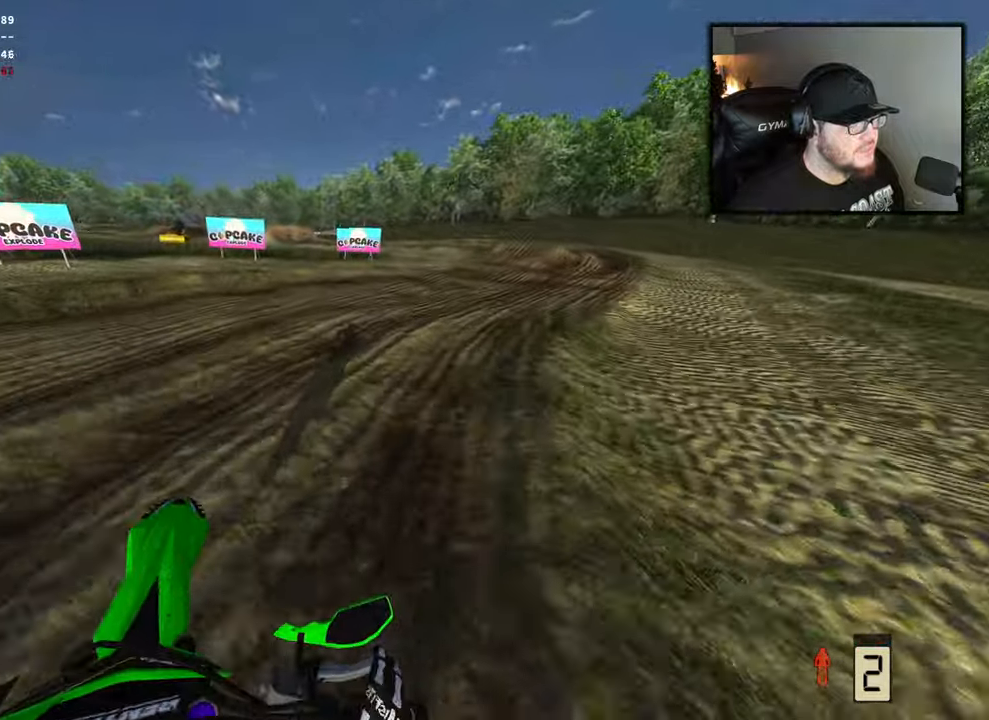
{"buttons": ["R2"], "left_stick": "right", "right_stick": "down", "events": [[433, "right_stick", "down"]]}
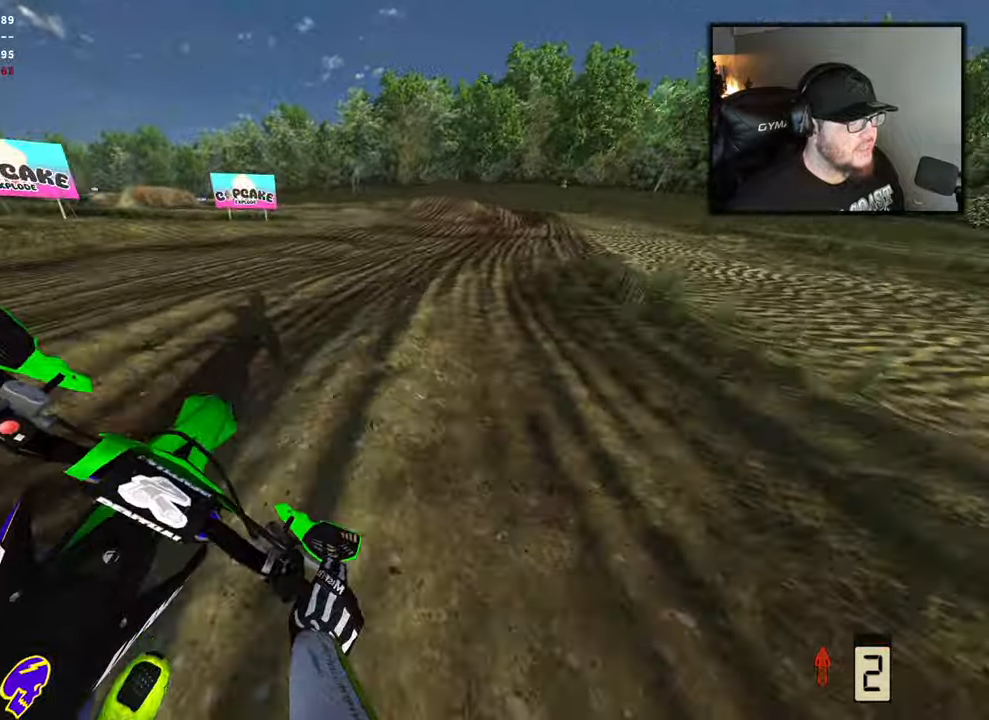
{"buttons": ["R2"], "left_stick": "right", "right_stick": "center", "events": [[383, "right_stick", "center"]]}
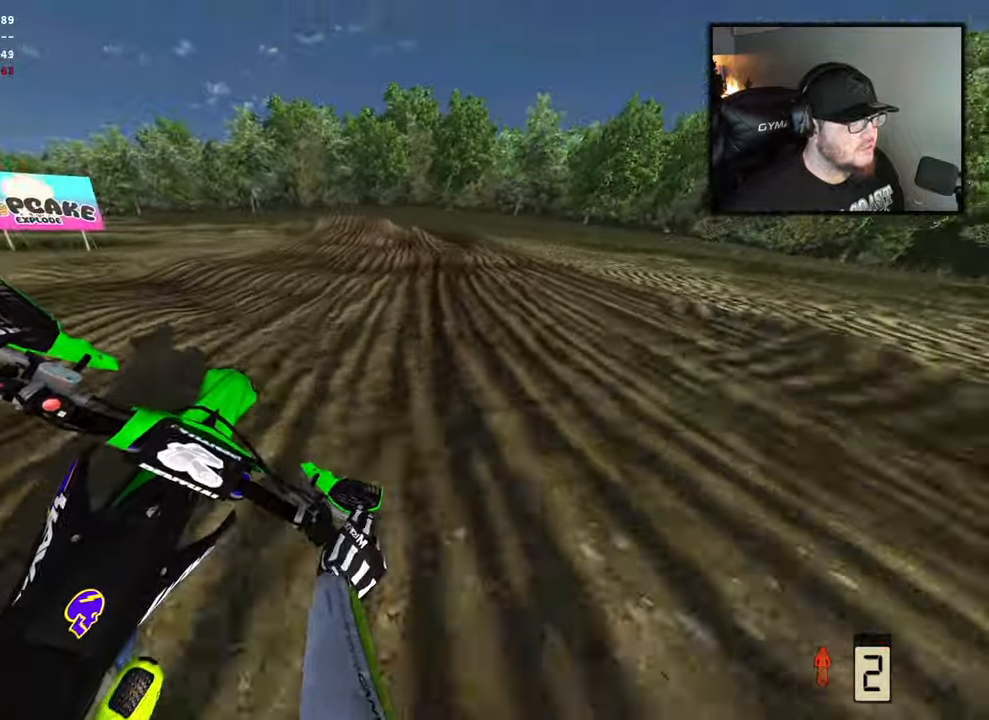
{"buttons": [], "left_stick": "center", "right_stick": "center", "events": [[217, "left_stick", "center"], [417, "R2", "up"]]}
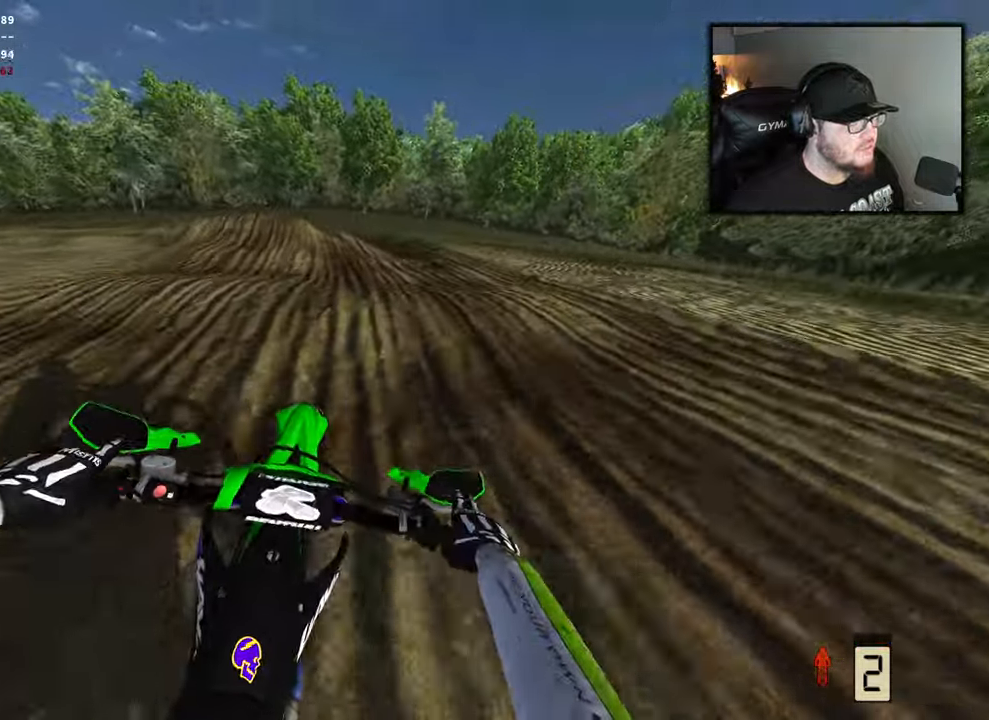
{"buttons": [], "left_stick": "left", "right_stick": "center", "events": [[450, "left_stick", "left"]]}
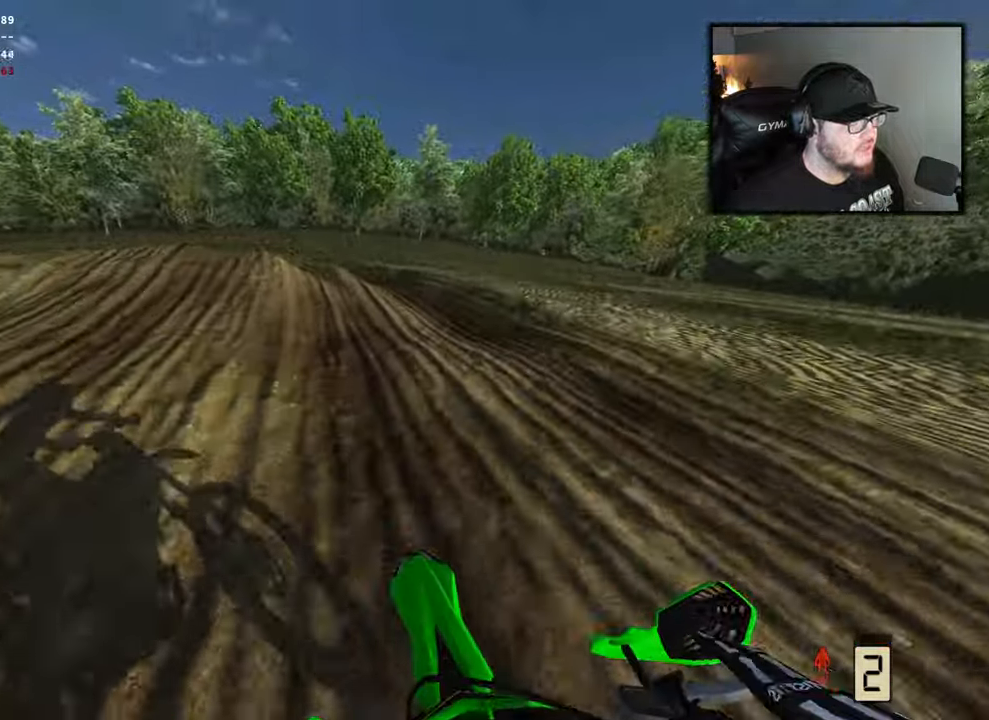
{"buttons": [], "left_stick": "left", "right_stick": "center", "events": [[100, "R2", "down"], [267, "R2", "up"]]}
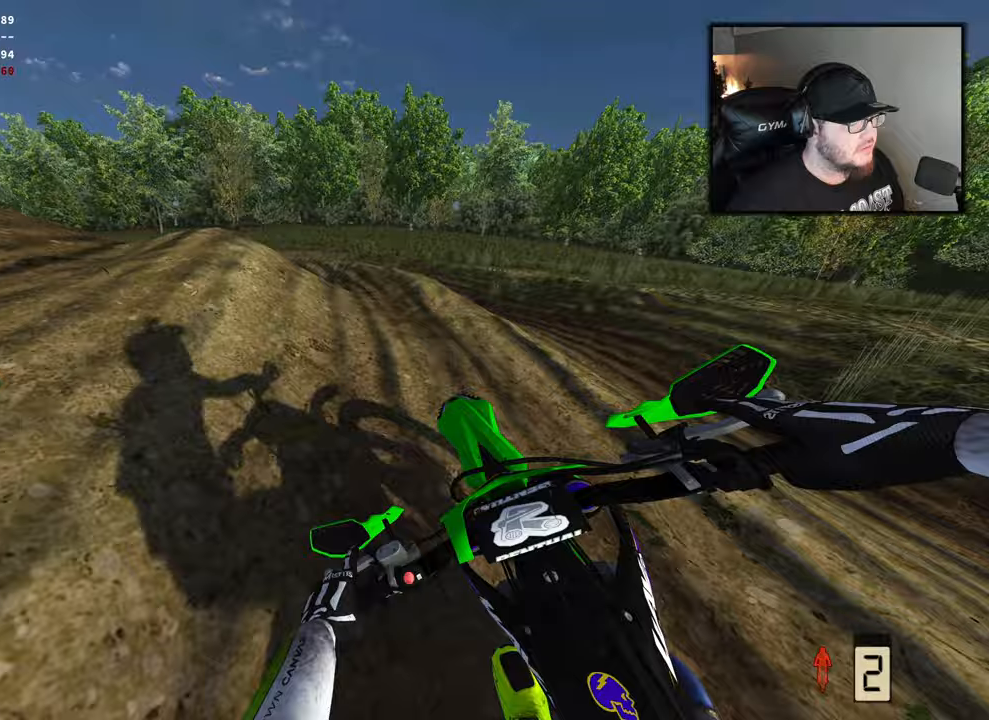
{"buttons": [], "left_stick": "left", "right_stick": "center", "events": [[300, "R1", "down"], [433, "R1", "up"]]}
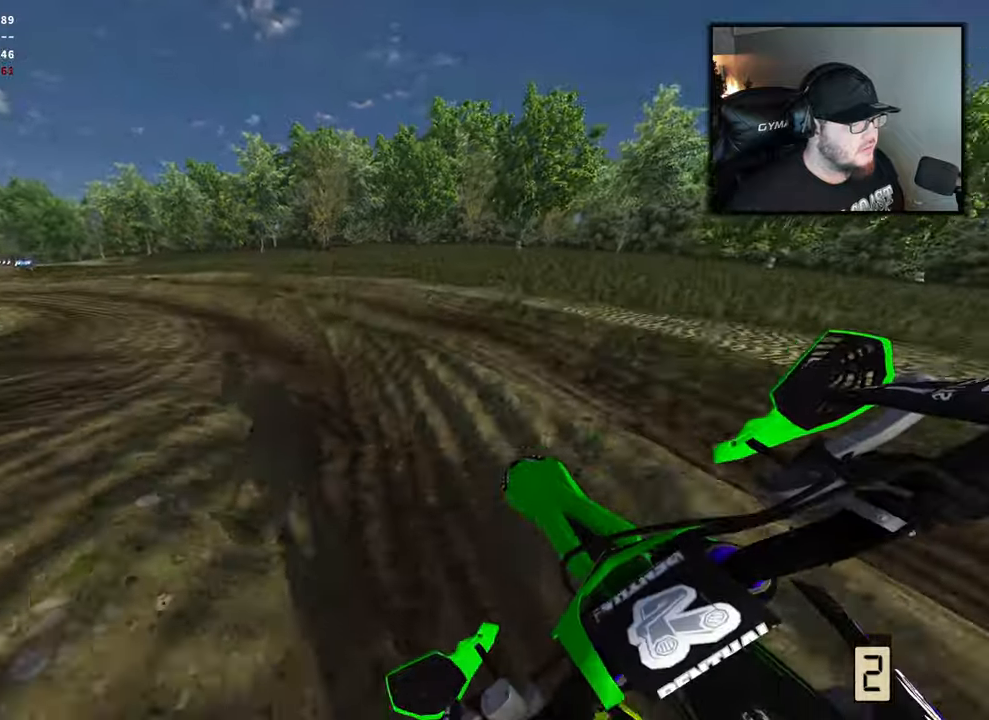
{"buttons": ["R2"], "left_stick": "left", "right_stick": "center", "events": [[117, "R2", "down"]]}
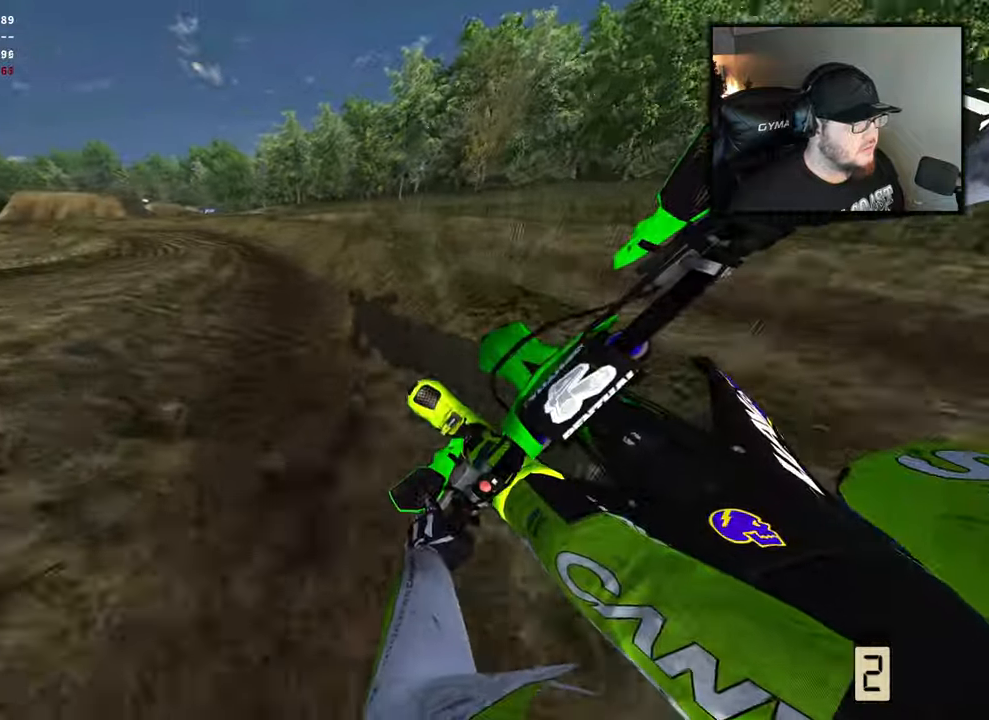
{"buttons": ["R2"], "left_stick": "up-left", "right_stick": "center", "events": [[250, "left_stick", "up-left"]]}
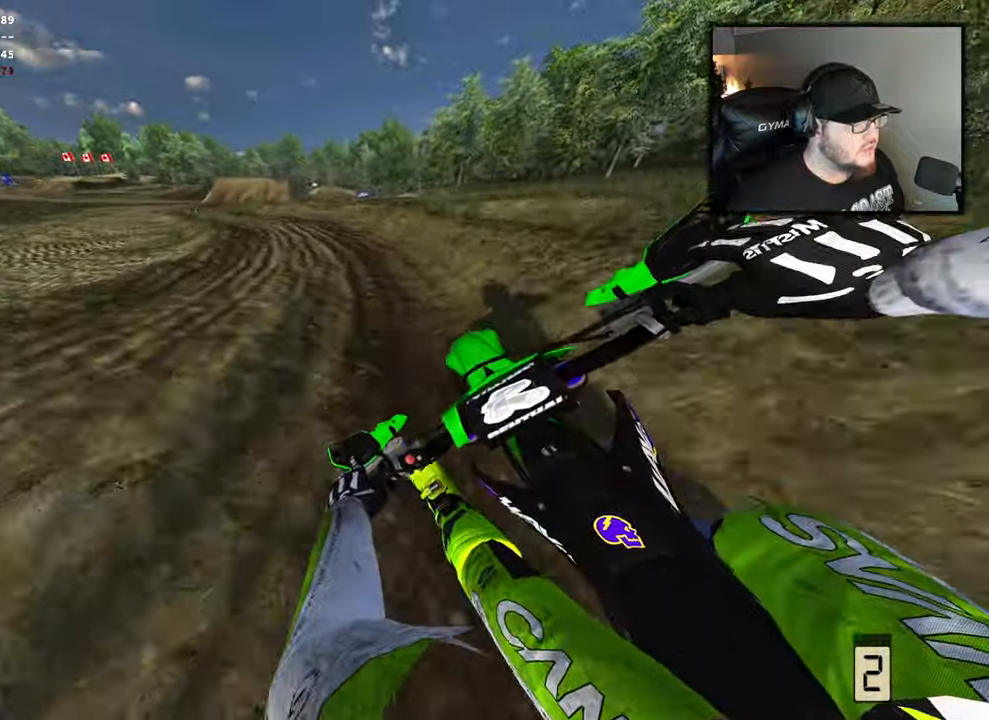
{"buttons": ["R2"], "left_stick": "up-left", "right_stick": "center", "events": []}
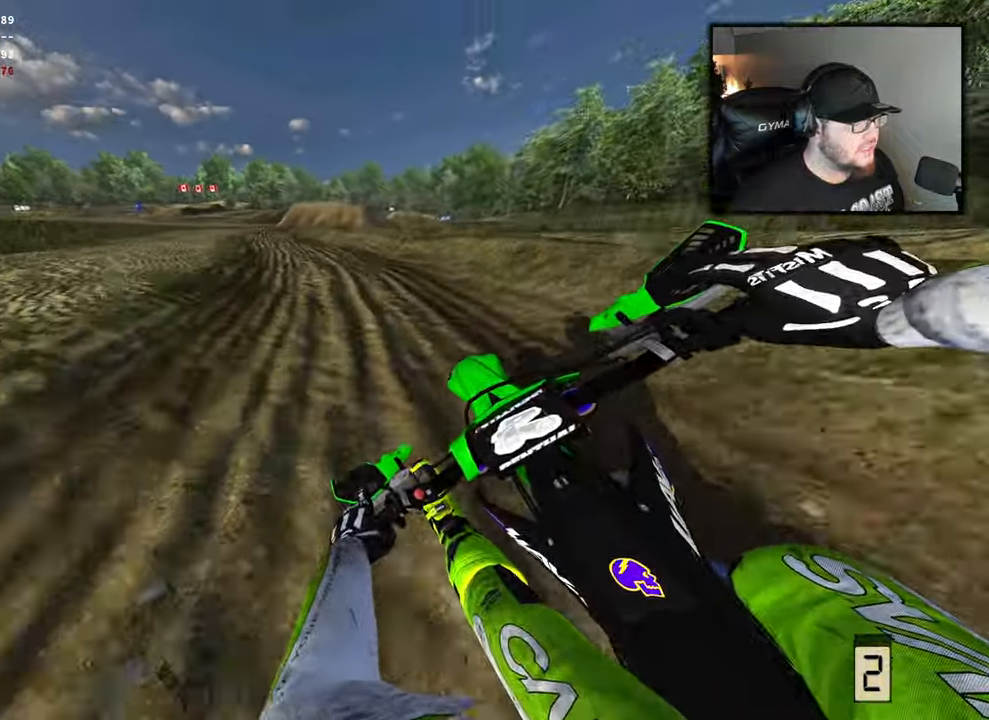
{"buttons": ["R2"], "left_stick": "center", "right_stick": "center", "events": [[233, "B", "down"], [417, "B", "up"], [467, "left_stick", "center"]]}
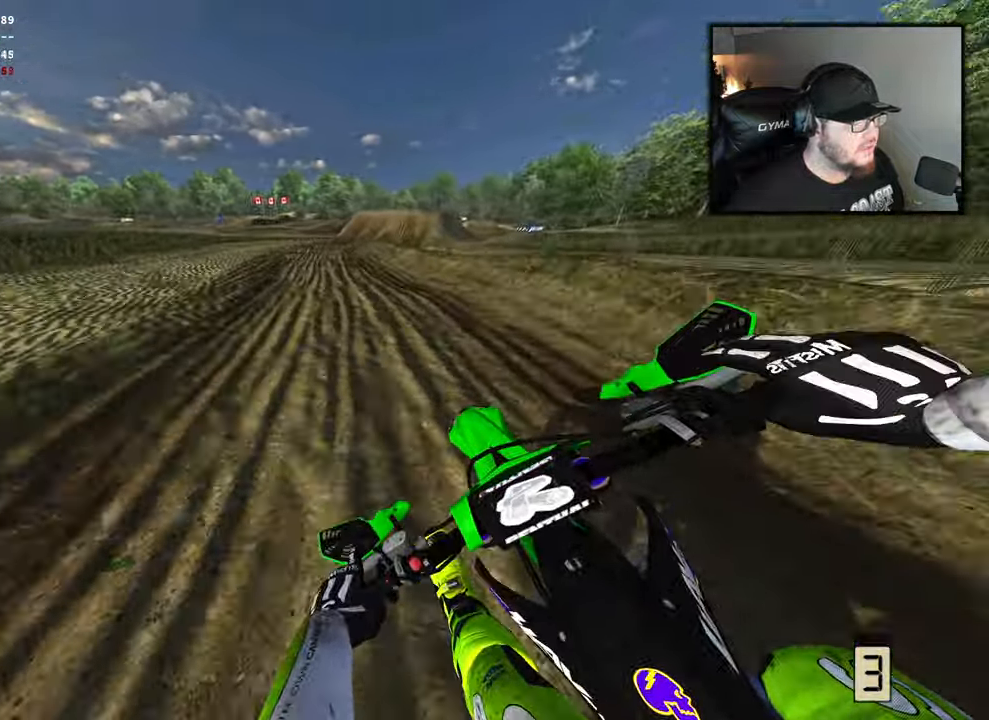
{"buttons": ["R2"], "left_stick": "center", "right_stick": "down", "events": [[150, "R1", "down"], [283, "R1", "up"], [500, "right_stick", "down"]]}
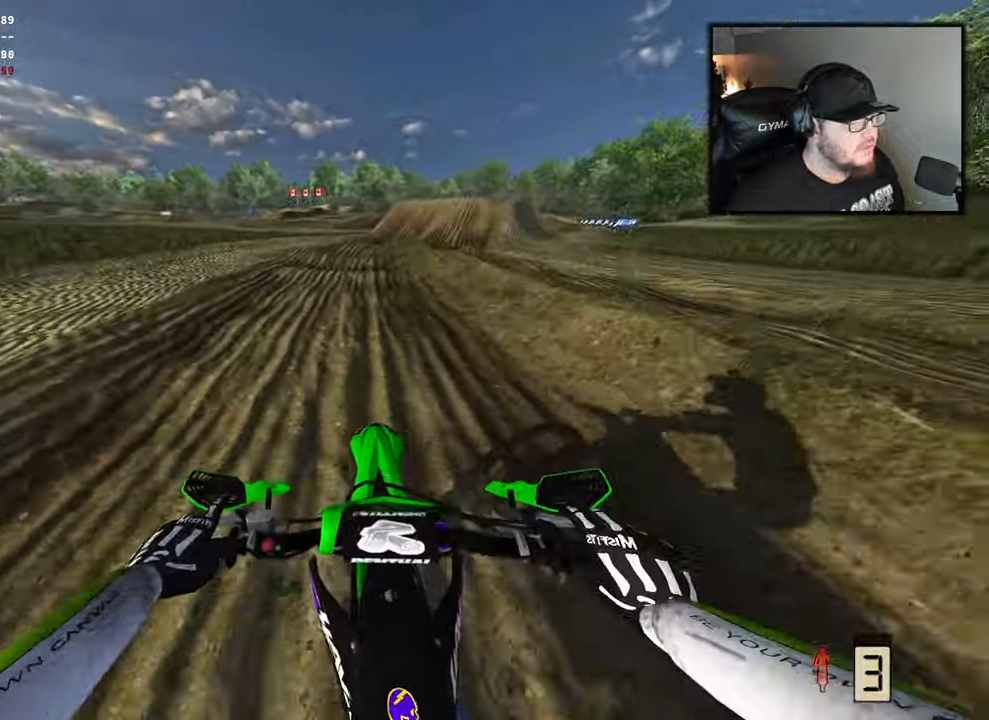
{"buttons": ["R2"], "left_stick": "right", "right_stick": "down", "events": [[250, "left_stick", "right"]]}
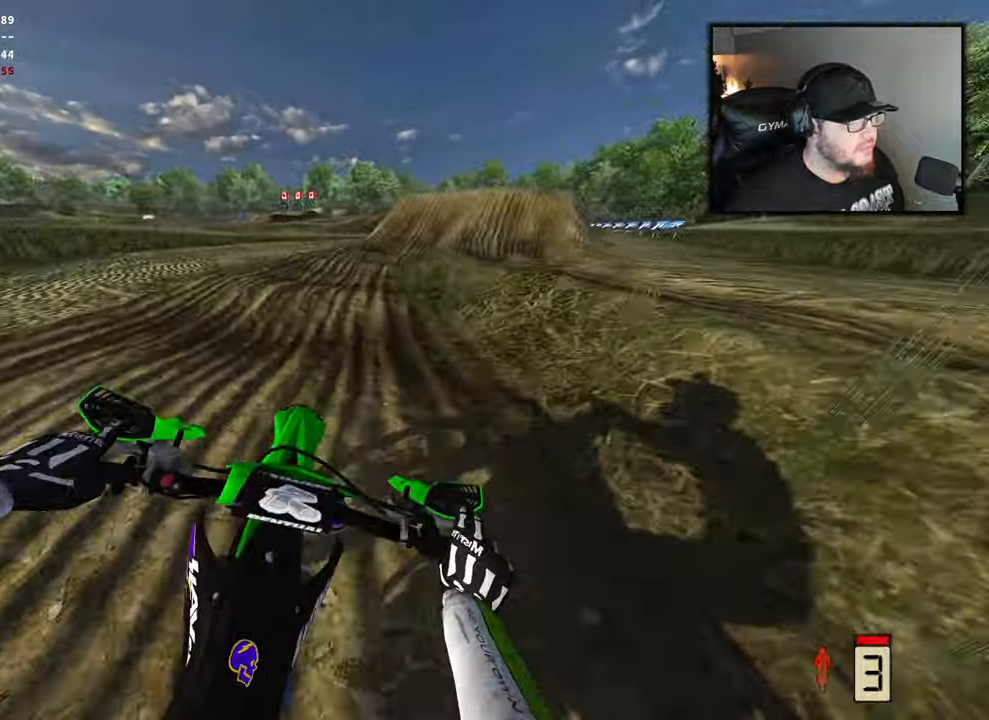
{"buttons": ["R2"], "left_stick": "right", "right_stick": "down", "events": []}
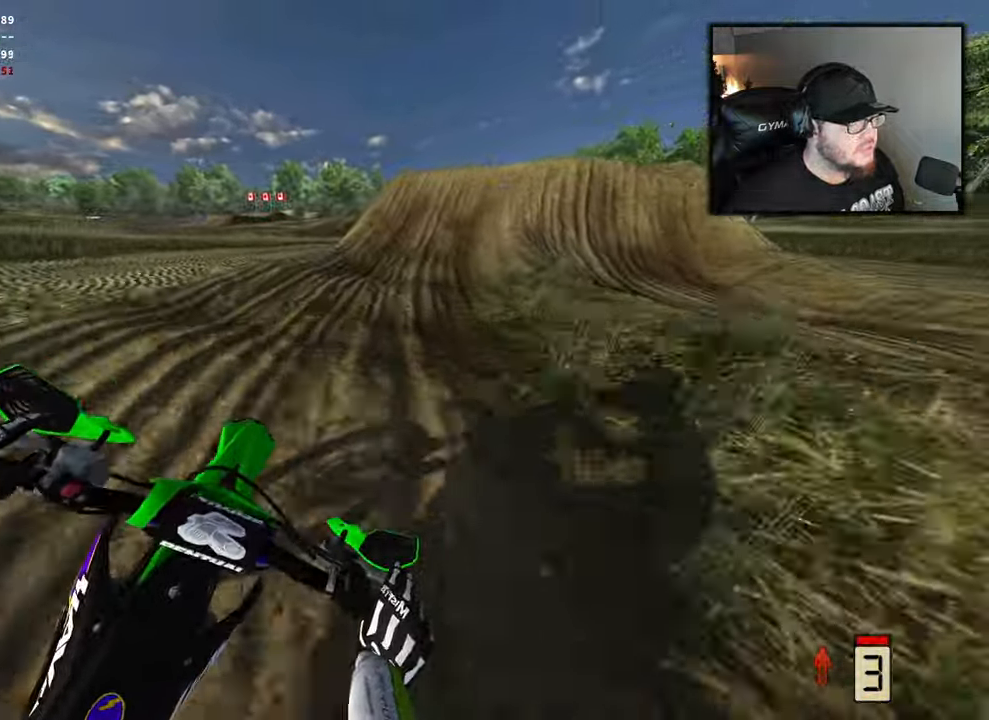
{"buttons": [], "left_stick": "right", "right_stick": "center", "events": [[167, "R2", "up"], [350, "right_stick", "center"]]}
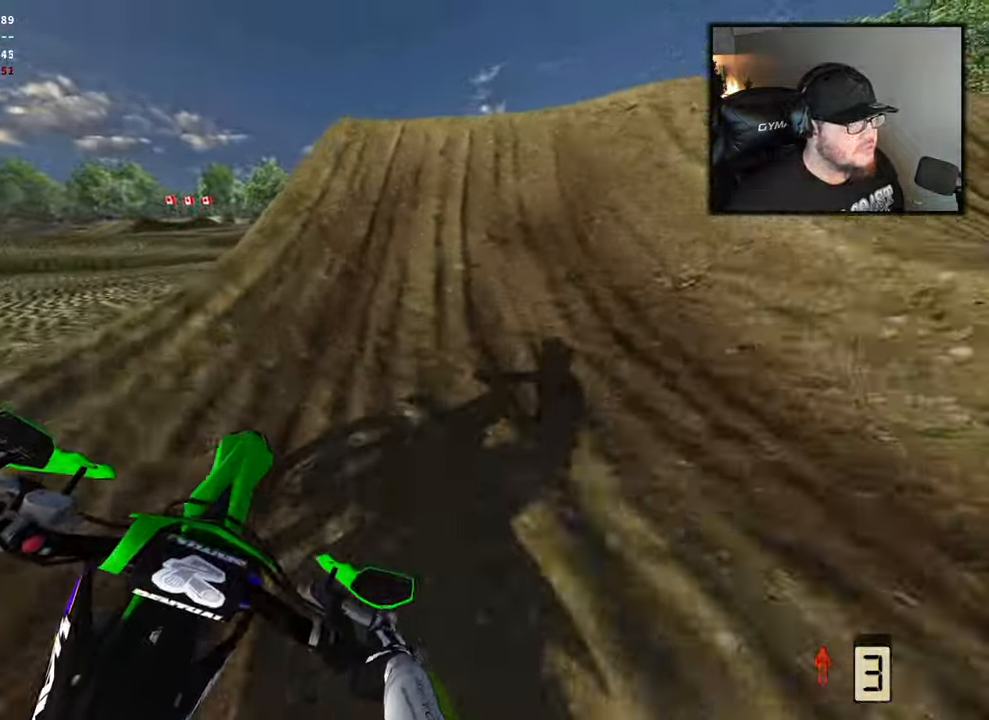
{"buttons": [], "left_stick": "center", "right_stick": "up", "events": [[317, "left_stick", "center"], [400, "right_stick", "up"]]}
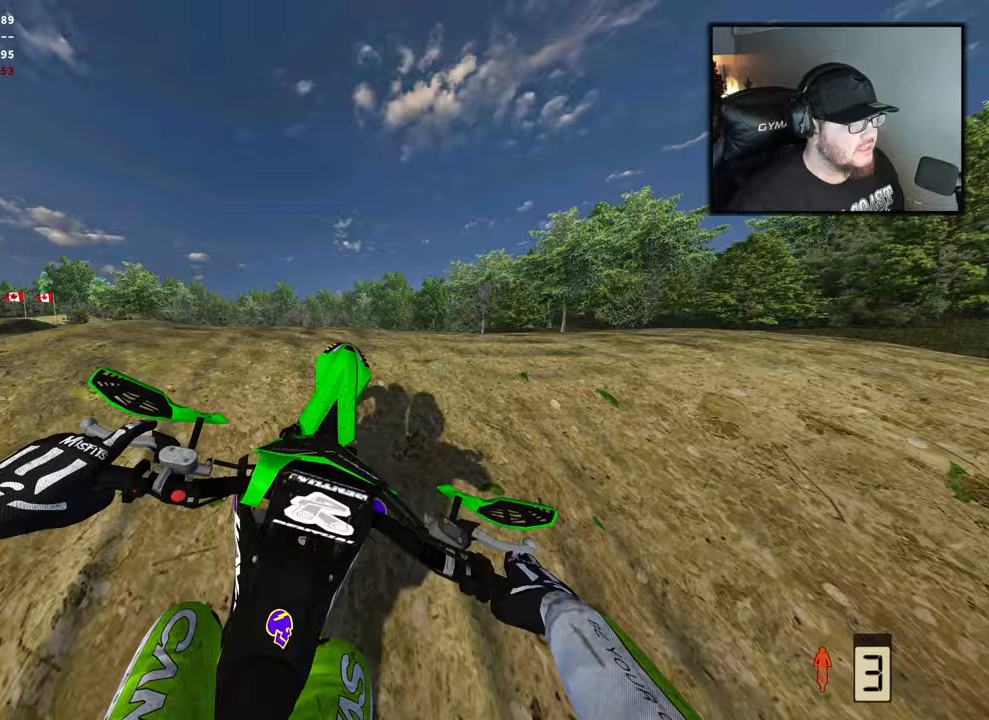
{"buttons": [], "left_stick": "center", "right_stick": "center", "events": [[500, "right_stick", "center"]]}
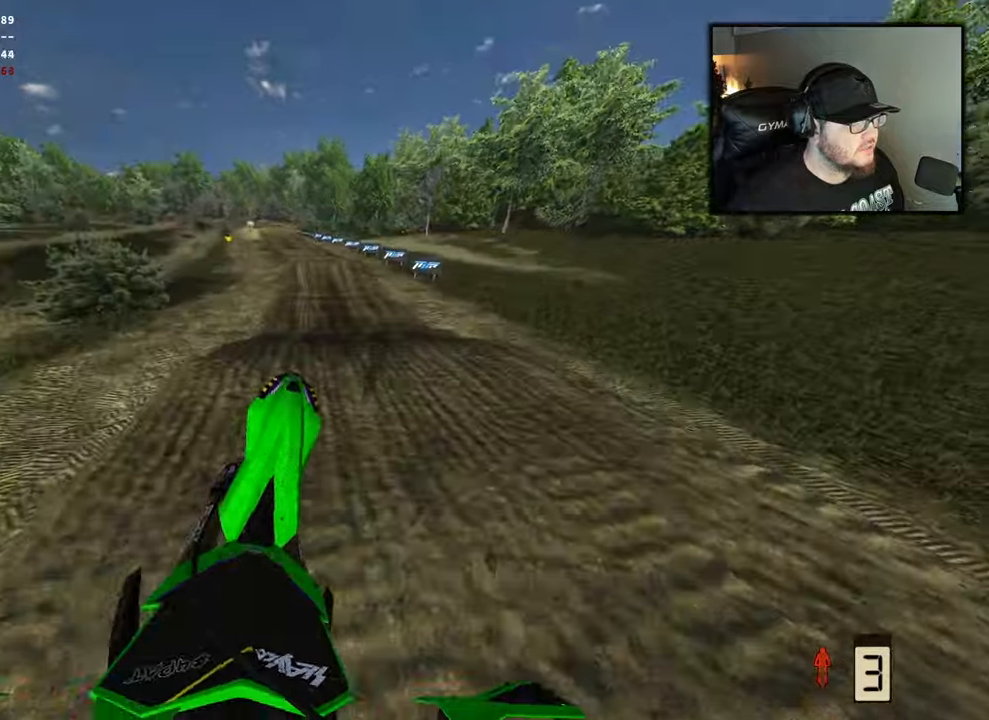
{"buttons": ["R2"], "left_stick": "center", "right_stick": "center", "events": [[83, "R2", "down"], [217, "X", "down"], [217, "left_stick", "left"], [333, "X", "up"], [500, "left_stick", "center"]]}
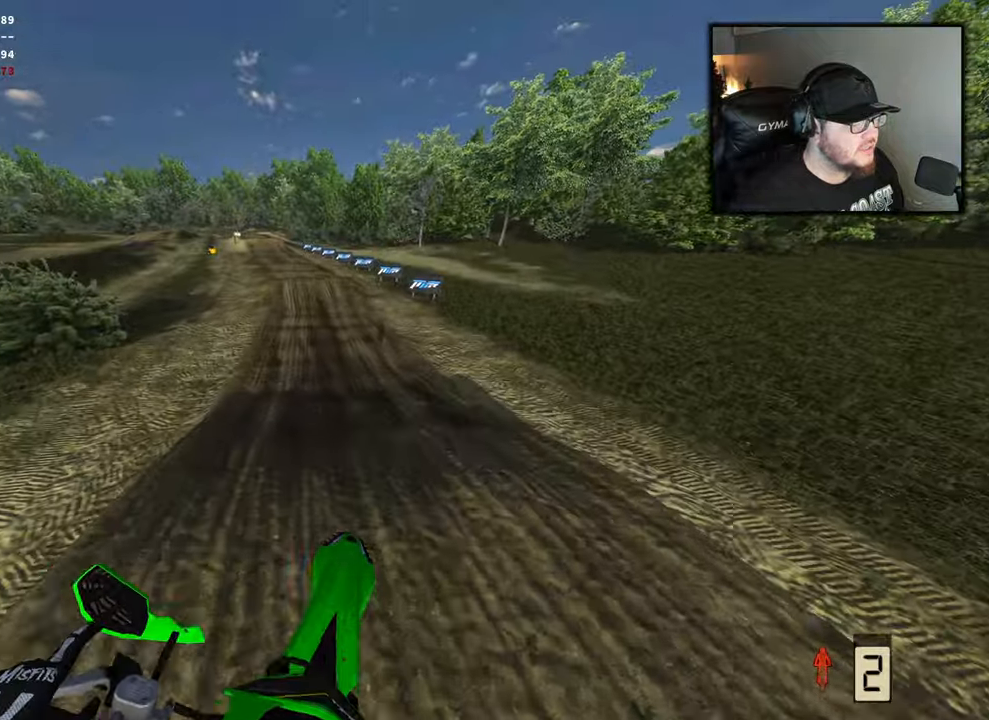
{"buttons": ["R2"], "left_stick": "center", "right_stick": "center", "events": [[17, "R1", "down"], [150, "R1", "up"]]}
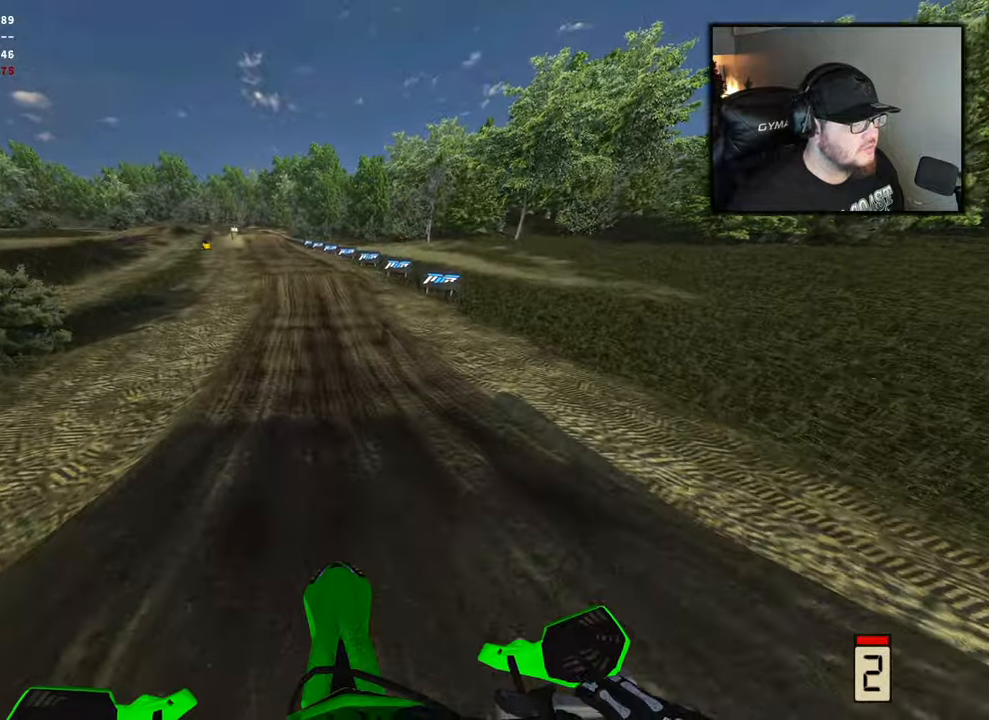
{"buttons": ["R2"], "left_stick": "center", "right_stick": "center", "events": [[283, "R1", "down"], [400, "R1", "up"]]}
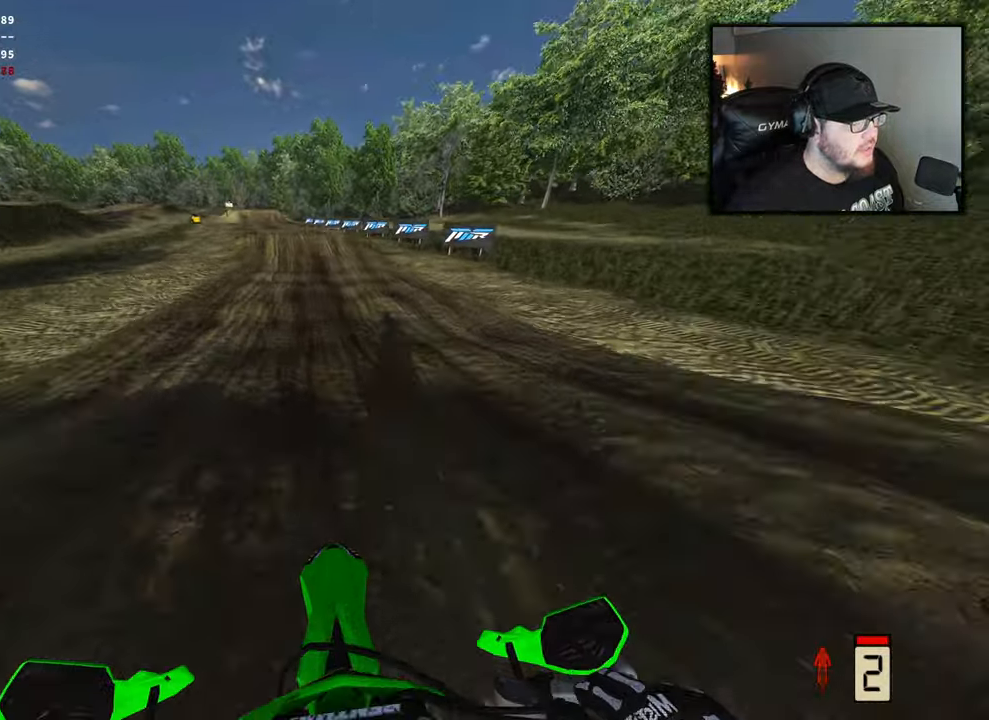
{"buttons": ["R2"], "left_stick": "center", "right_stick": "center", "events": []}
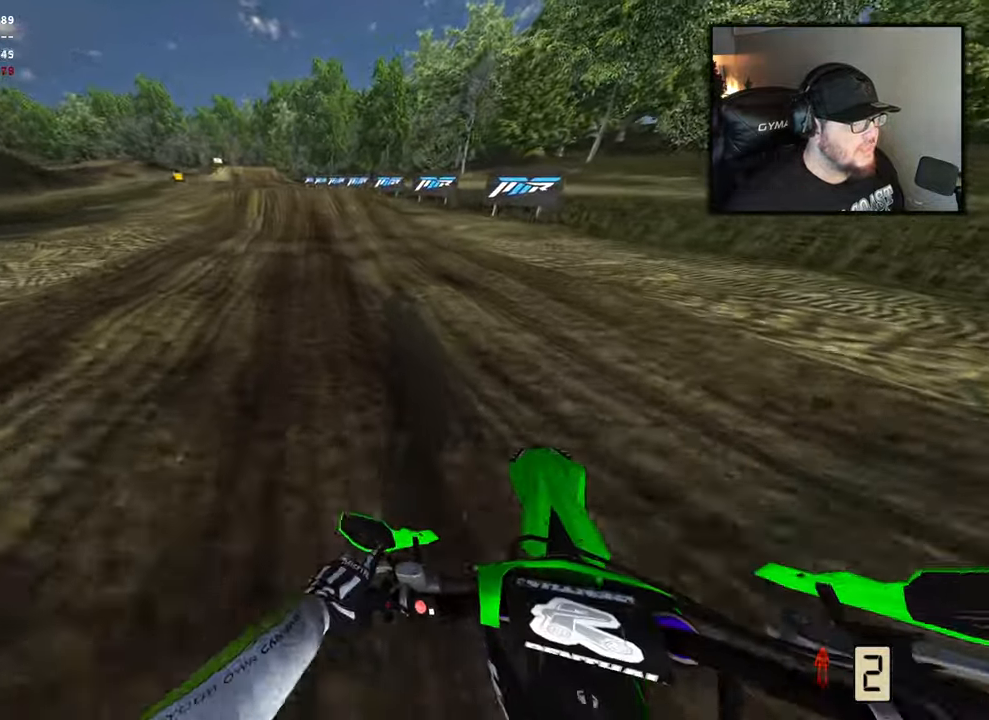
{"buttons": ["R2"], "left_stick": "center", "right_stick": "center", "events": []}
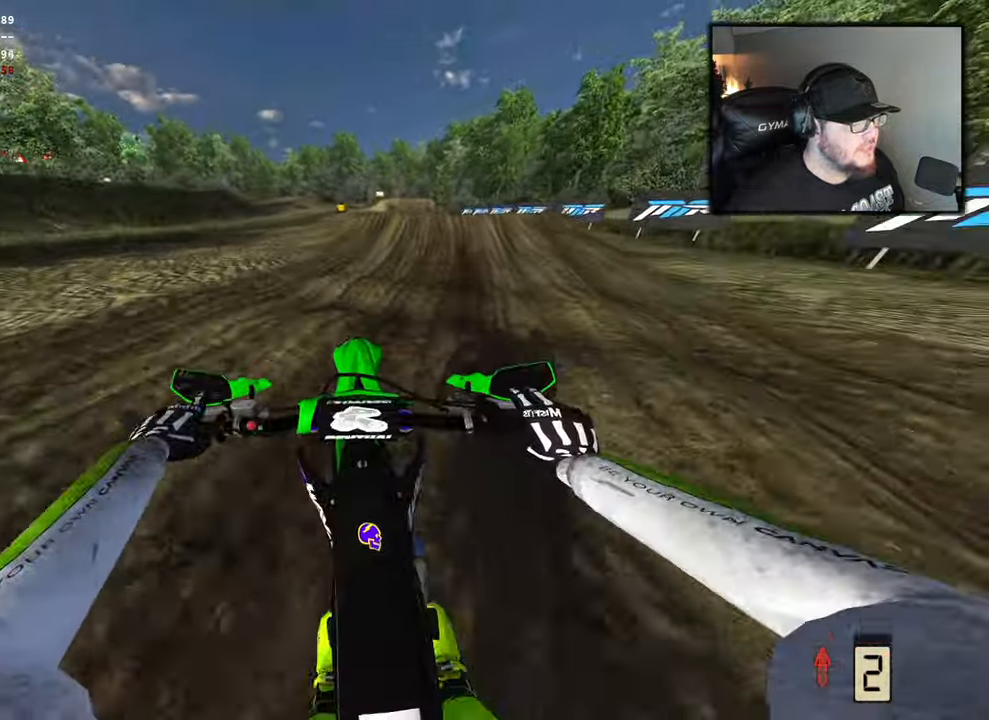
{"buttons": ["R2"], "left_stick": "center", "right_stick": "up", "events": [[50, "R2", "up"], [150, "left_stick", "left"], [367, "R2", "down"], [367, "left_stick", "center"], [500, "right_stick", "up"]]}
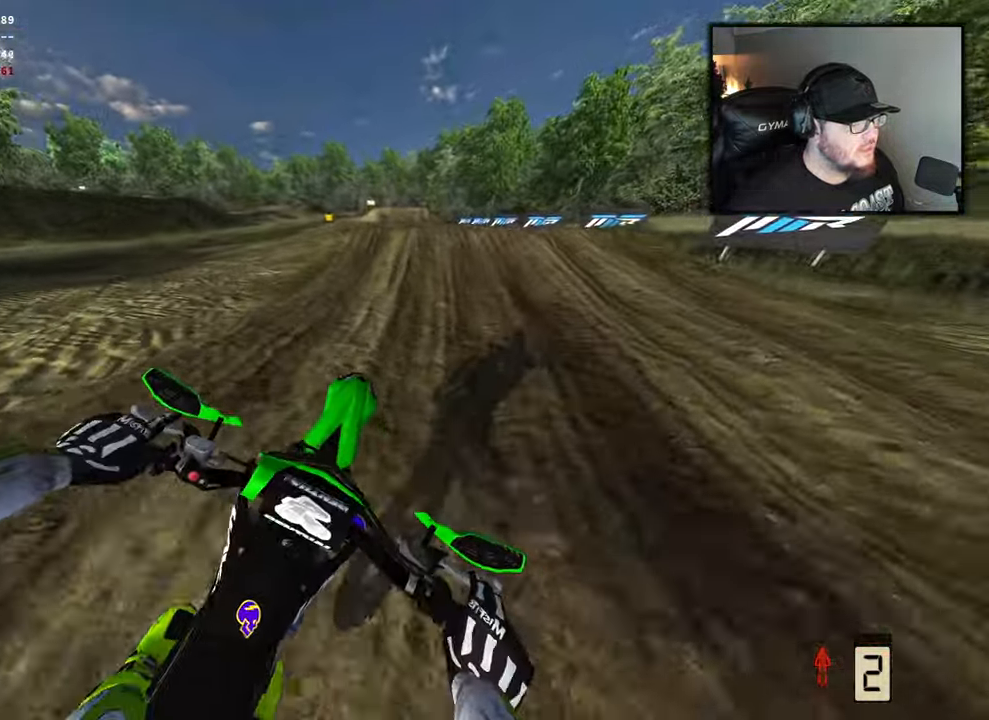
{"buttons": ["R2"], "left_stick": "center", "right_stick": "center", "events": [[117, "right_stick", "center"]]}
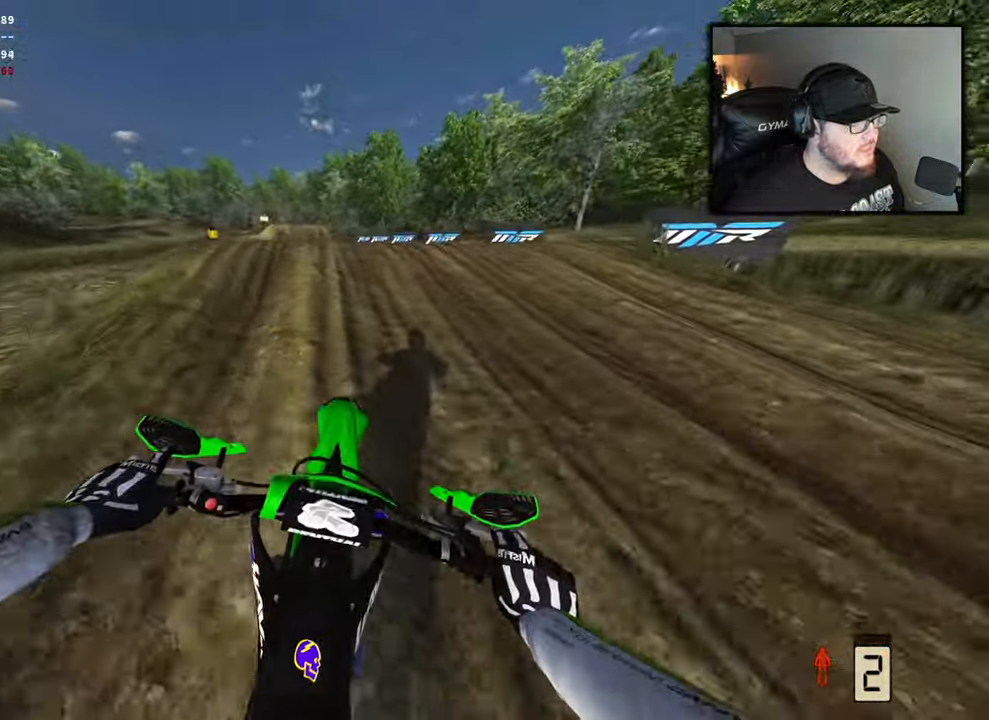
{"buttons": ["R2"], "left_stick": "center", "right_stick": "center", "events": []}
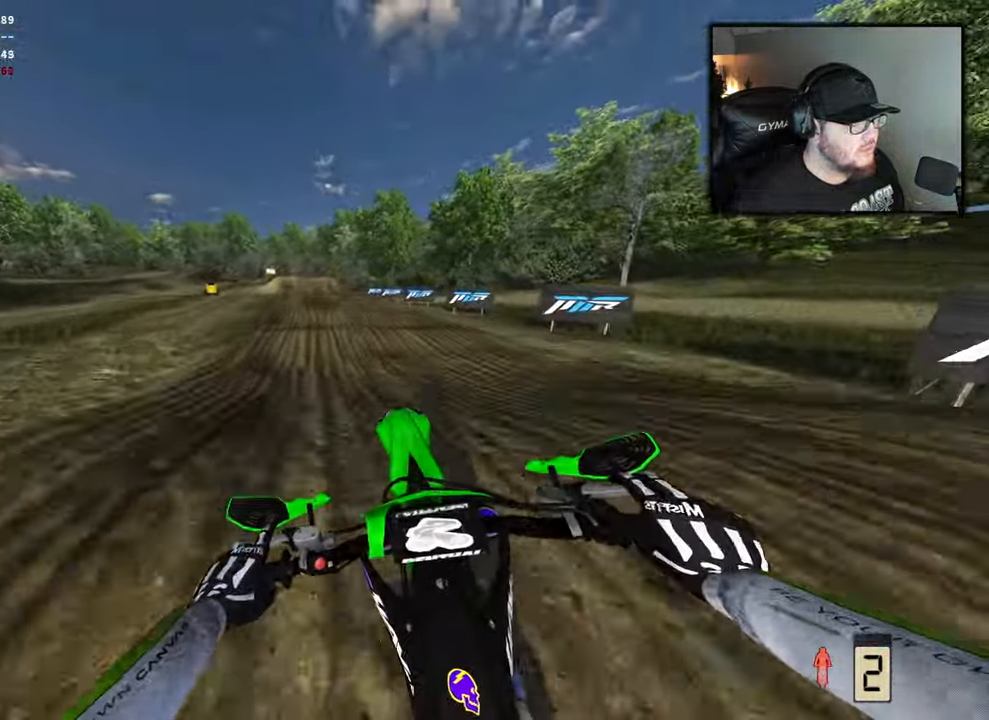
{"buttons": ["R2"], "left_stick": "right", "right_stick": "center", "events": [[33, "right_stick", "up"], [250, "left_stick", "right"], [383, "right_stick", "center"]]}